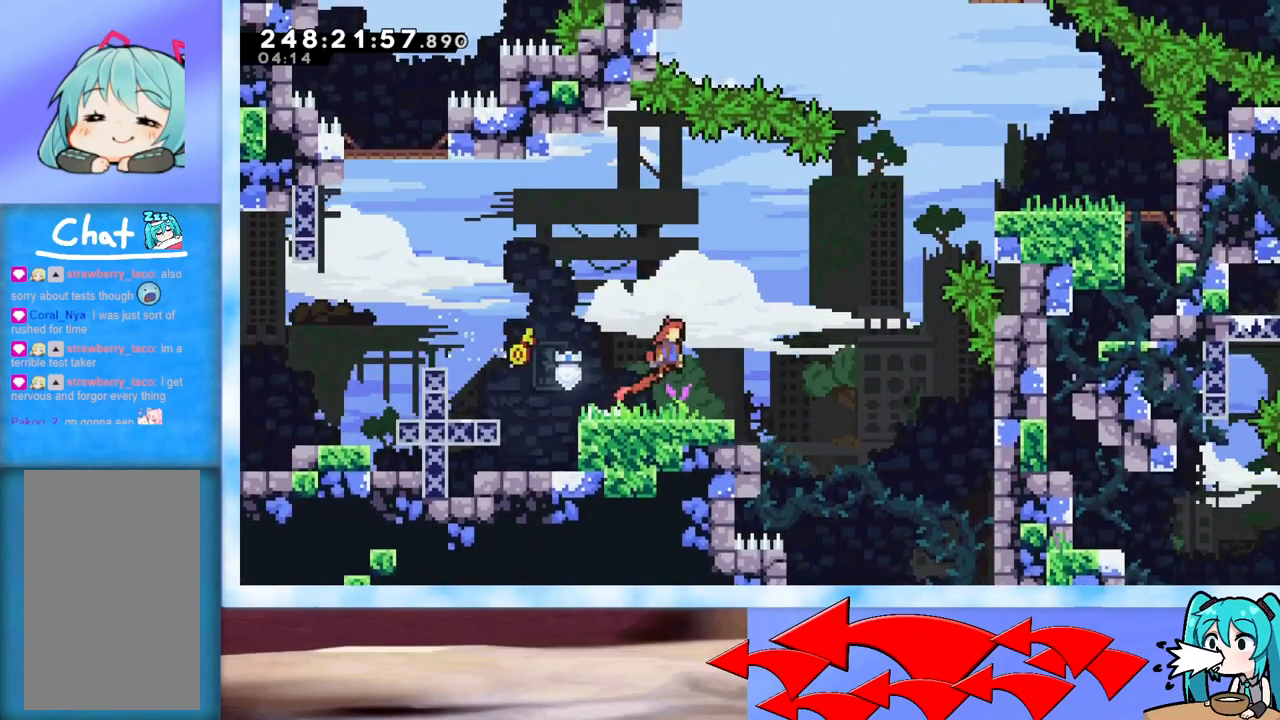
Gameplay with keyboard; each line is a JSON object with the keys held at the frame after it. "events" lists presses ("down") and releases ("up") of "dash", "demo", "down", "grab", "j2", "jump", "left", "pause", "right" and "up" between this image and that frame as [ms after this image, input, new state], when the widget could be followed in between. No other keys are recorded. Mouse input is not recorded. Key names are as the overlay labels them; some are game actions (e.g. jump) rather than physical keys.
{"keys": ["jump", "right", "up"], "events": [[400, "dash", "down"], [483, "dash", "up"]]}
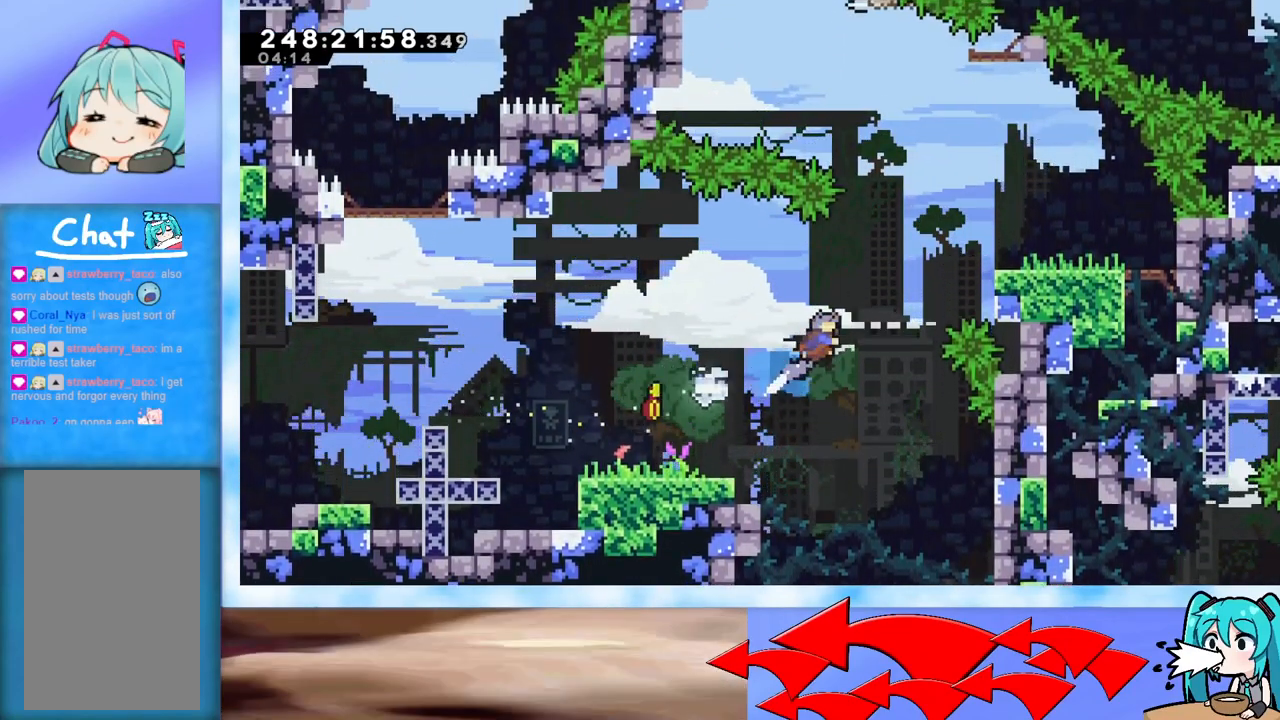
{"keys": ["grab", "jump", "right", "up"], "events": [[83, "grab", "down"]]}
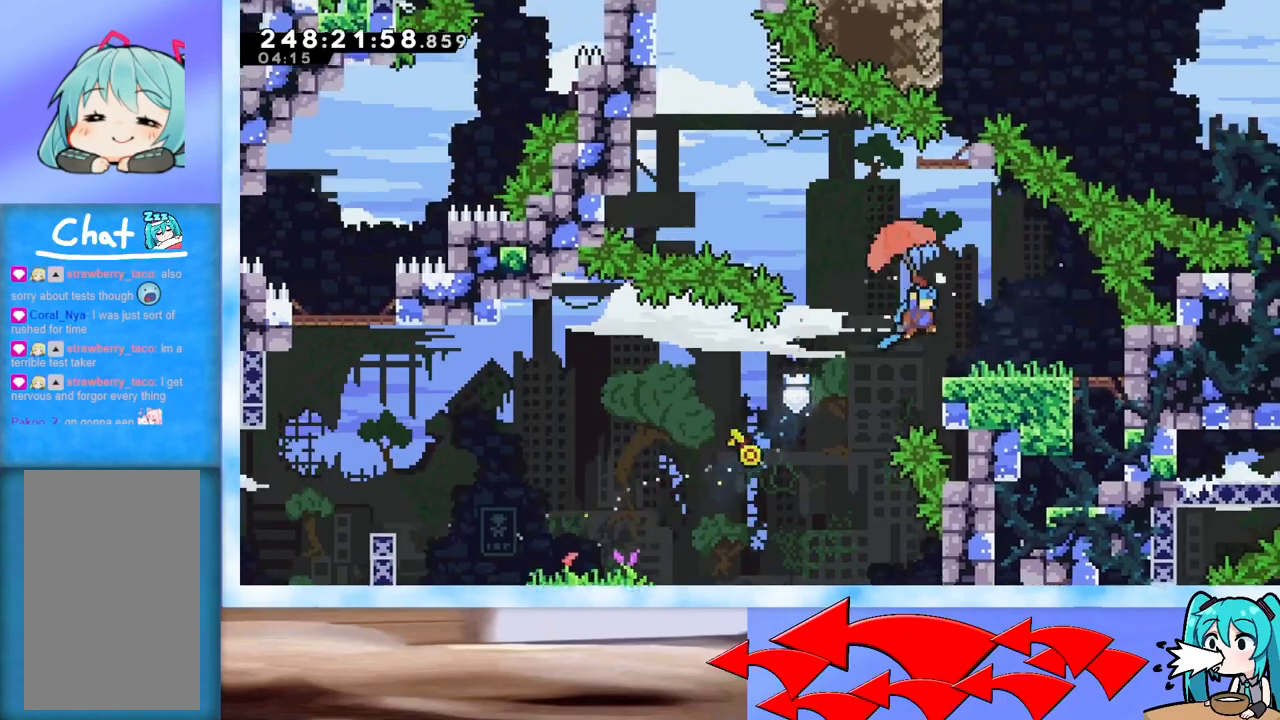
{"keys": ["jump", "left", "up"], "events": [[50, "grab", "up"], [50, "jump", "up"], [100, "up", "up"], [133, "right", "up"], [333, "left", "down"], [333, "up", "down"], [433, "jump", "down"]]}
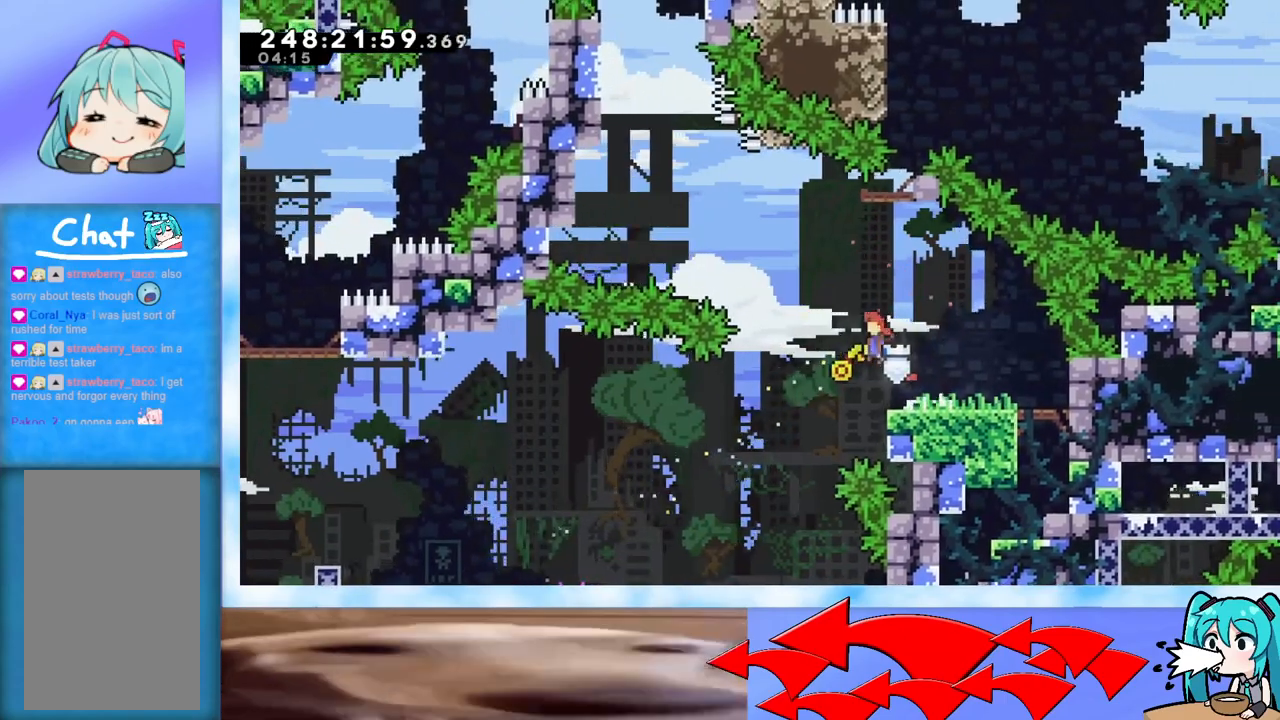
{"keys": ["grab", "jump", "left", "up"], "events": [[250, "dash", "down"], [350, "dash", "up"], [434, "grab", "down"]]}
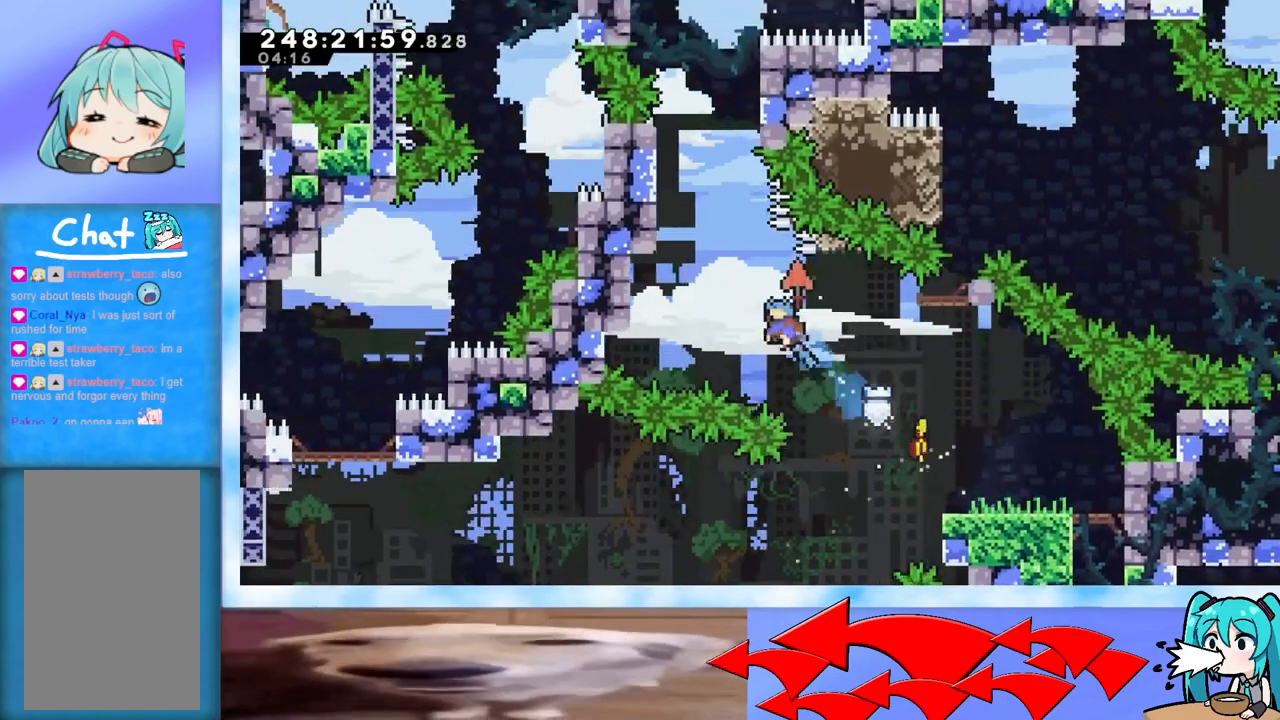
{"keys": ["grab", "jump", "left", "up"], "events": []}
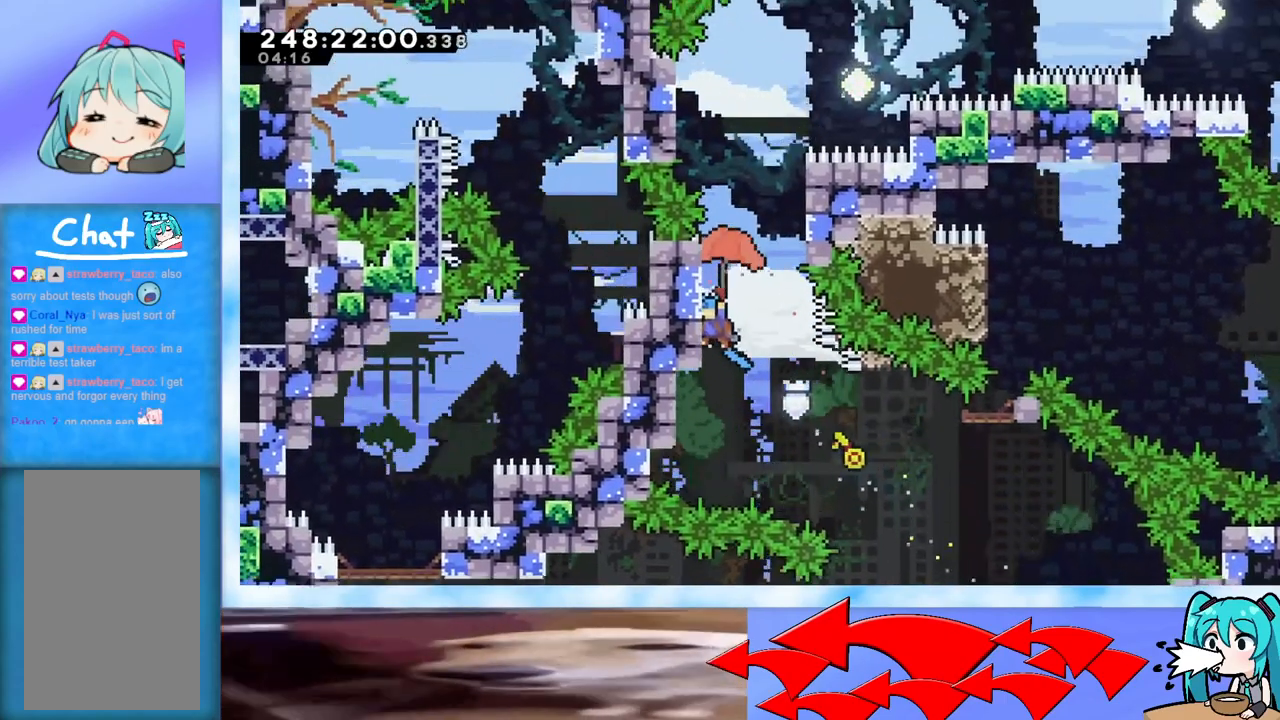
{"keys": ["grab", "right"], "events": [[50, "left", "up"], [450, "jump", "up"], [450, "up", "up"], [501, "right", "down"]]}
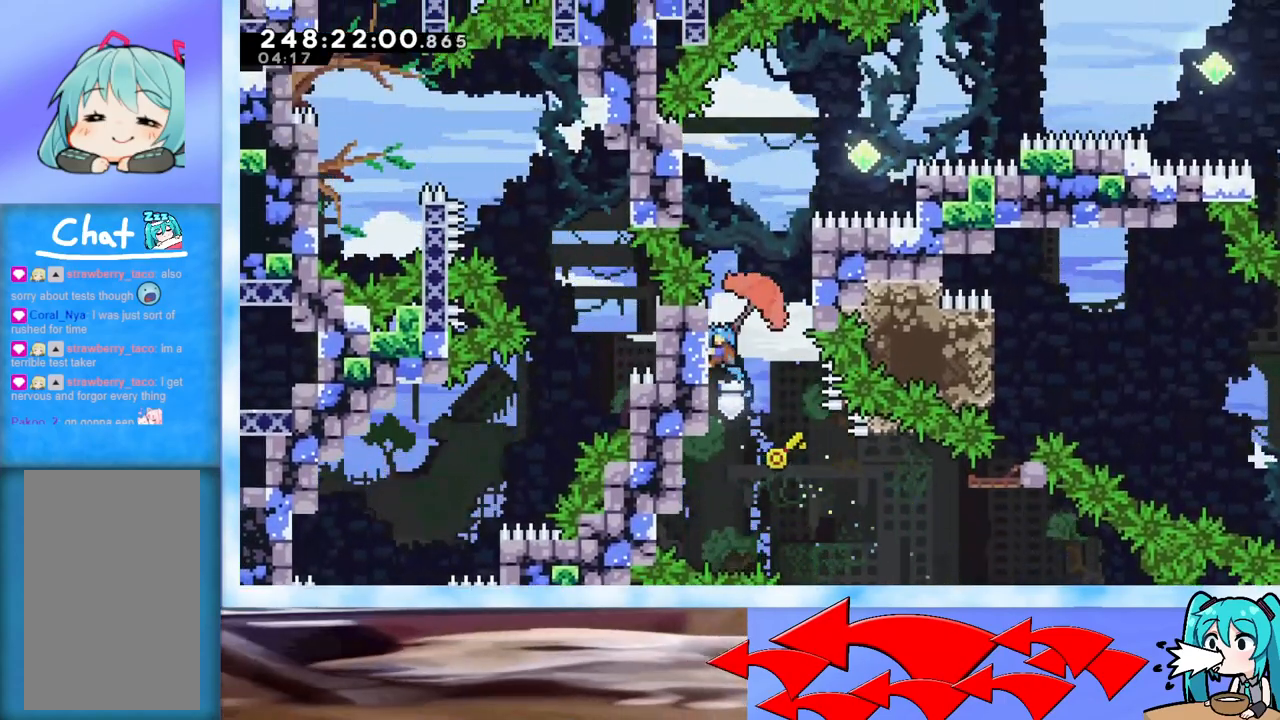
{"keys": ["grab", "jump", "left"], "events": [[50, "jump", "down"], [233, "jump", "up"], [283, "left", "down"], [283, "right", "up"], [333, "jump", "down"]]}
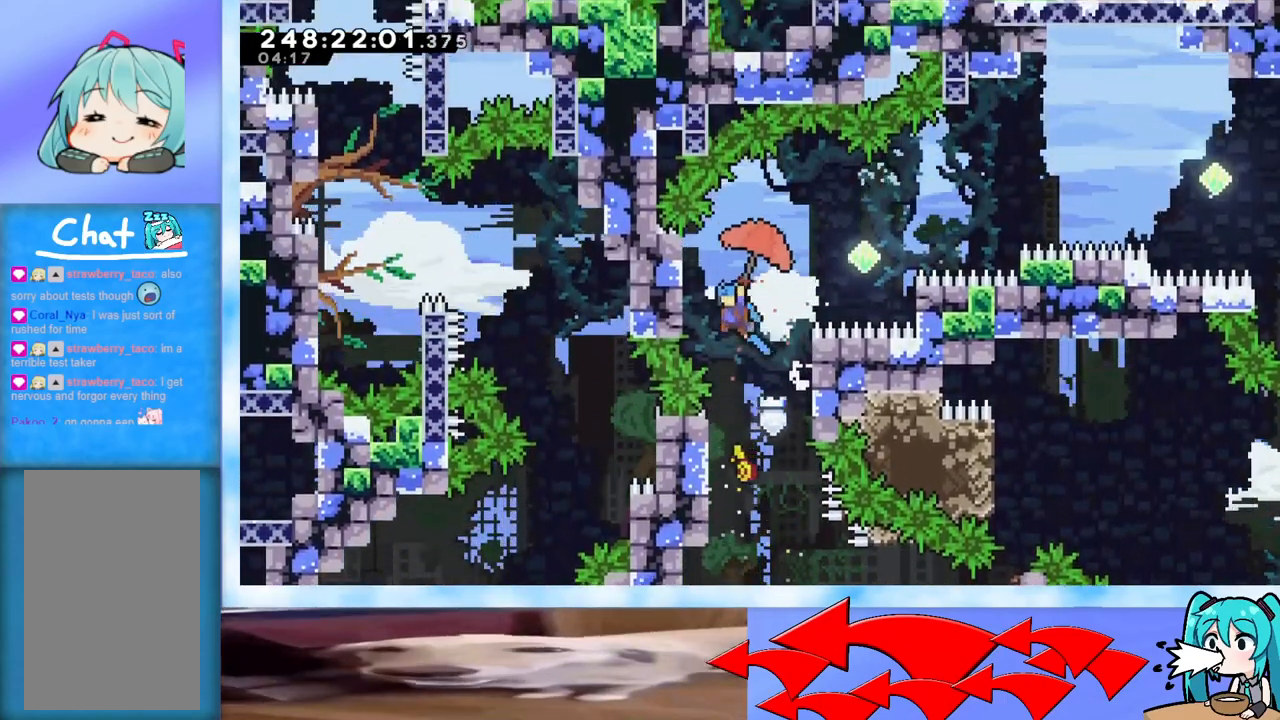
{"keys": ["right", "up"], "events": [[67, "jump", "up"], [150, "left", "up"], [150, "right", "down"], [200, "jump", "down"], [350, "jump", "up"], [434, "grab", "up"], [434, "up", "down"]]}
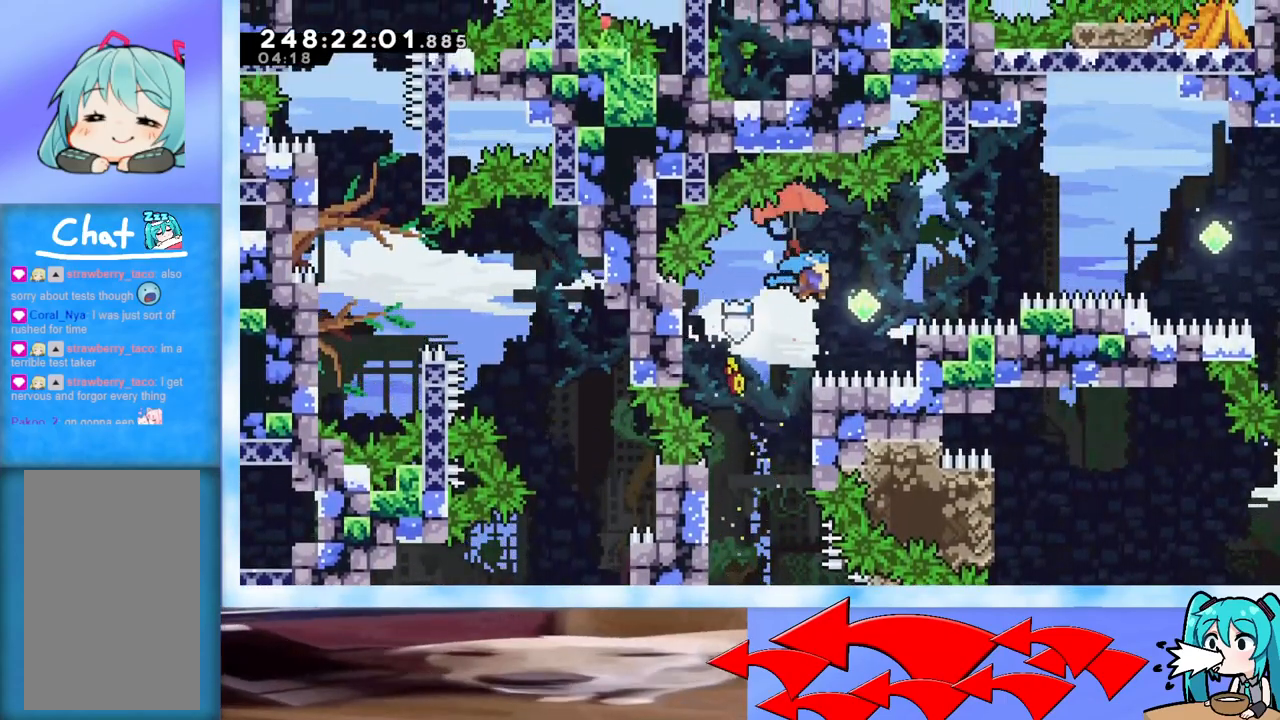
{"keys": ["grab", "right", "up"], "events": [[216, "dash", "down"], [367, "dash", "up"], [417, "grab", "down"]]}
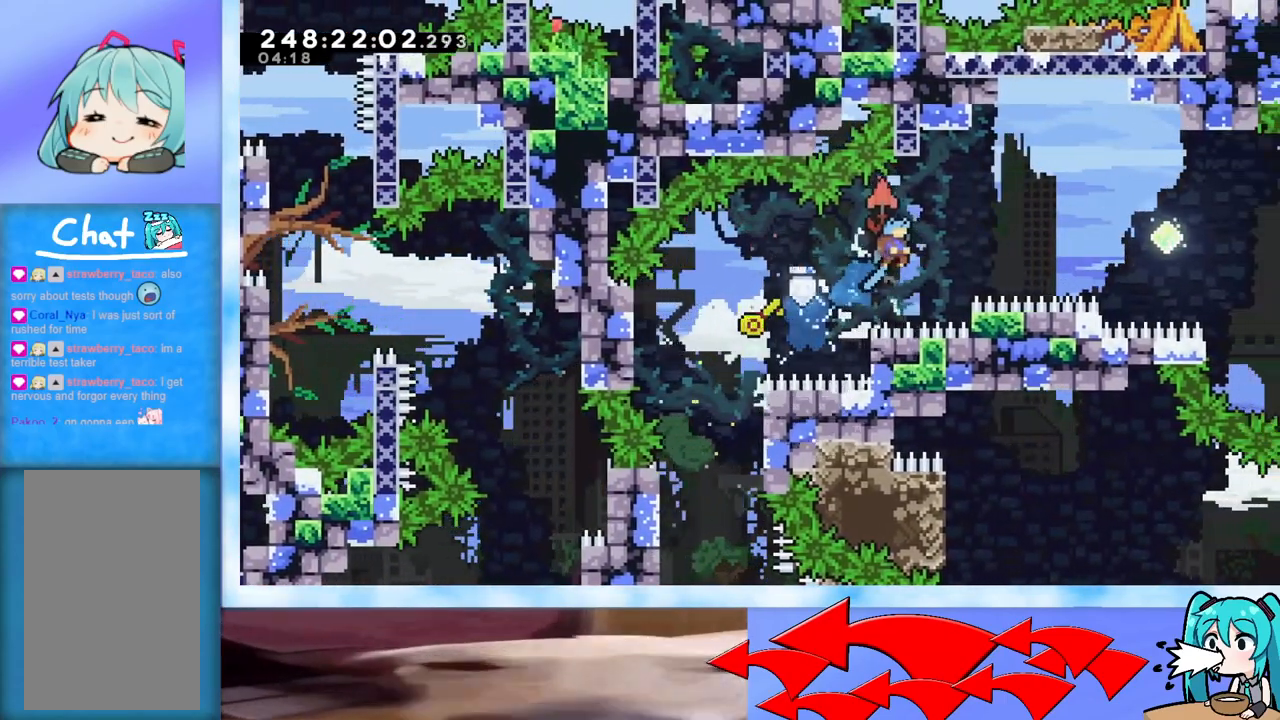
{"keys": ["grab"], "events": [[417, "up", "up"], [467, "right", "up"]]}
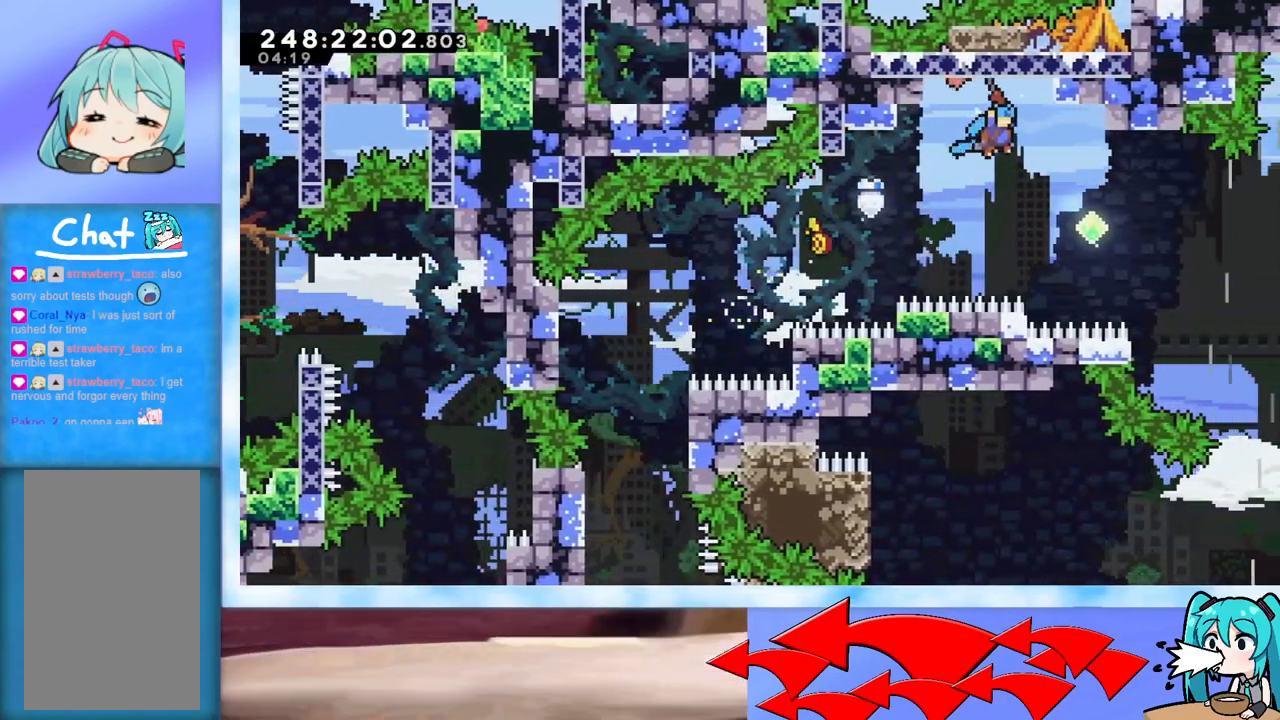
{"keys": ["grab", "right"], "events": [[350, "right", "down"]]}
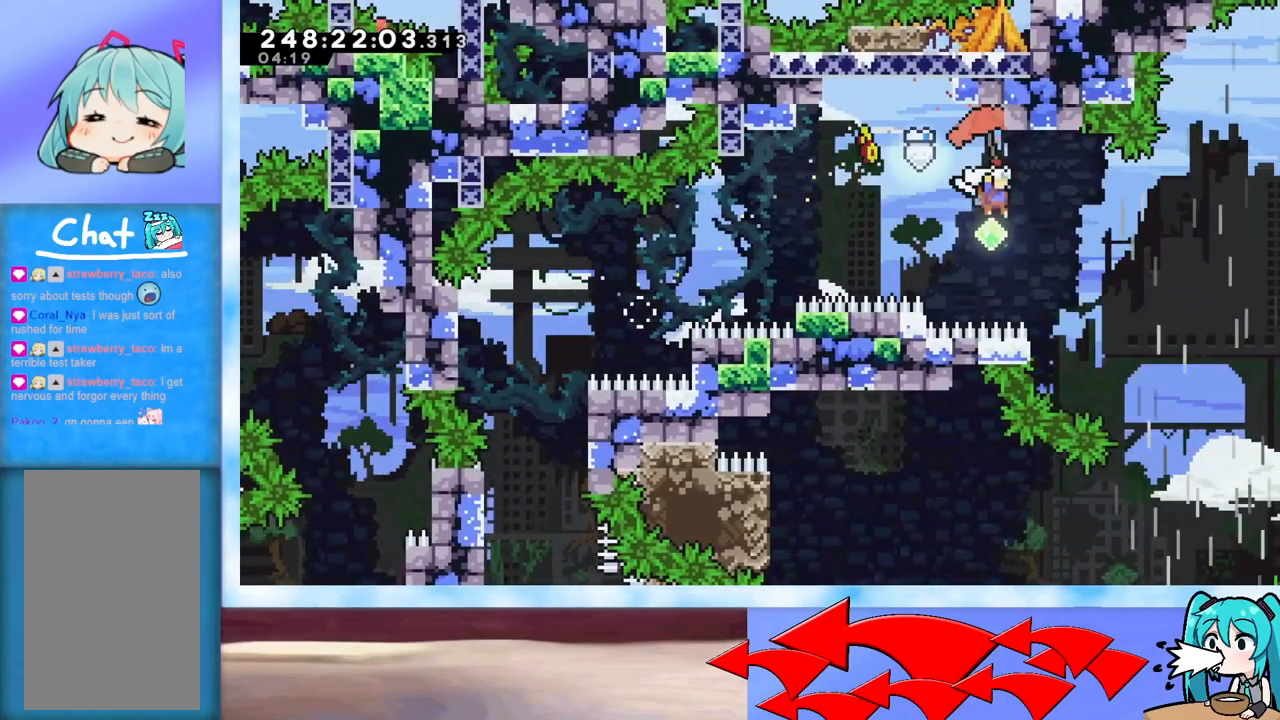
{"keys": ["grab", "right"], "events": []}
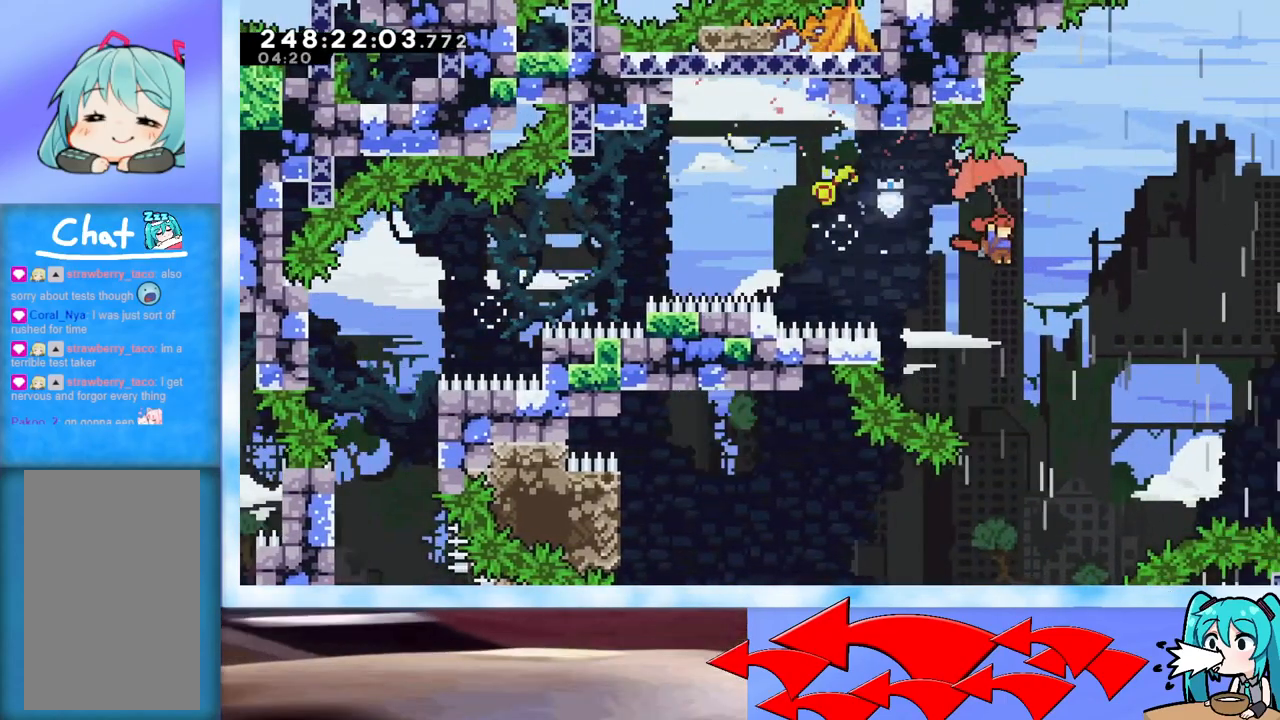
{"keys": ["grab", "right", "up"], "events": [[467, "up", "down"]]}
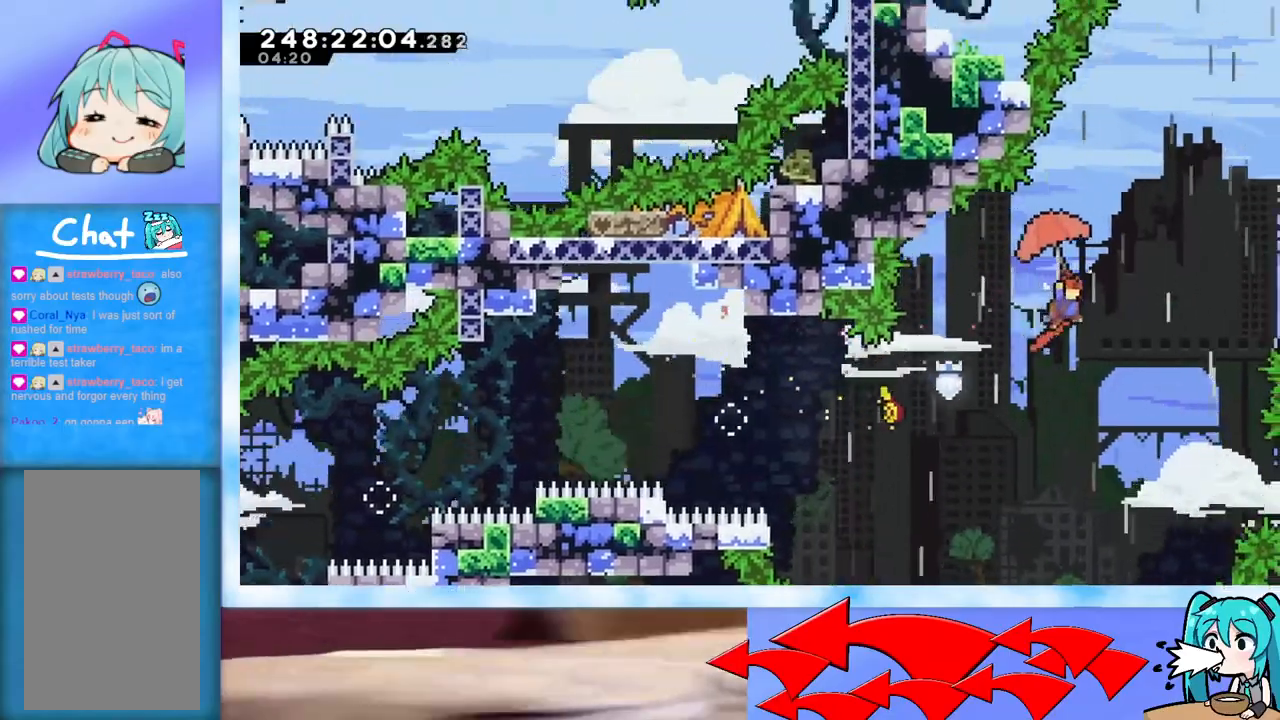
{"keys": ["grab", "up"], "events": [[250, "right", "up"]]}
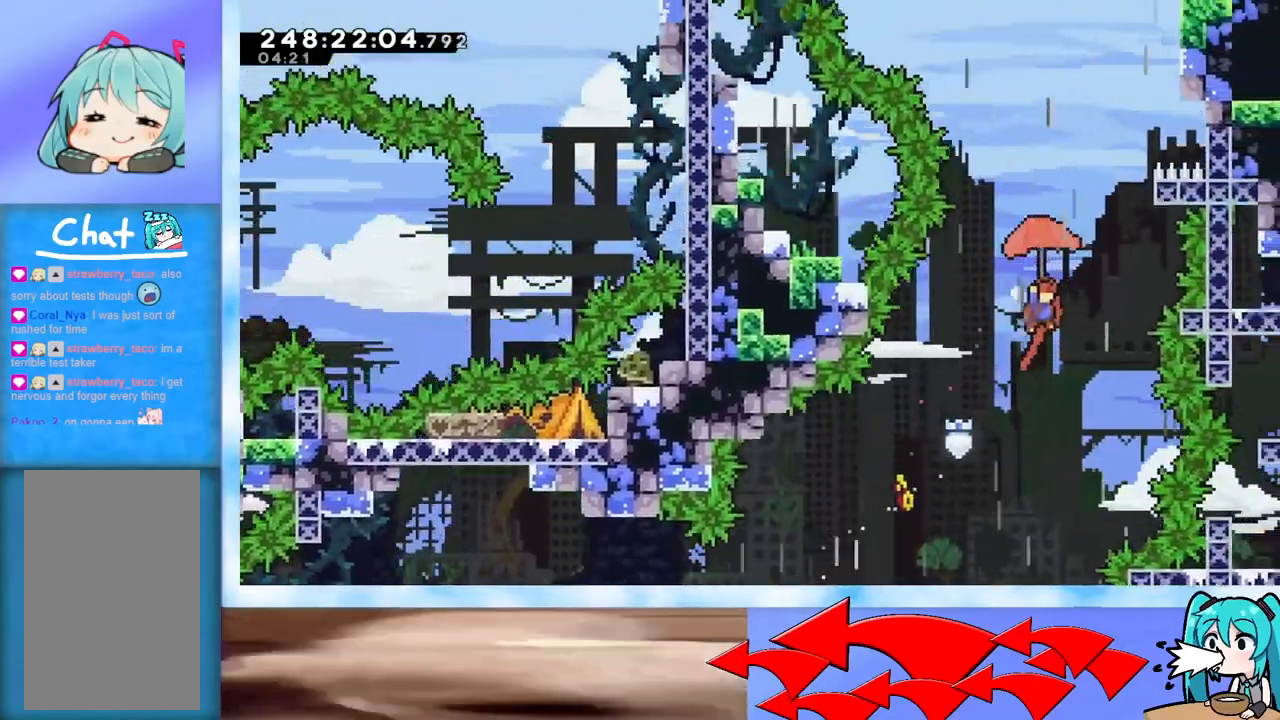
{"keys": ["grab", "up"], "events": []}
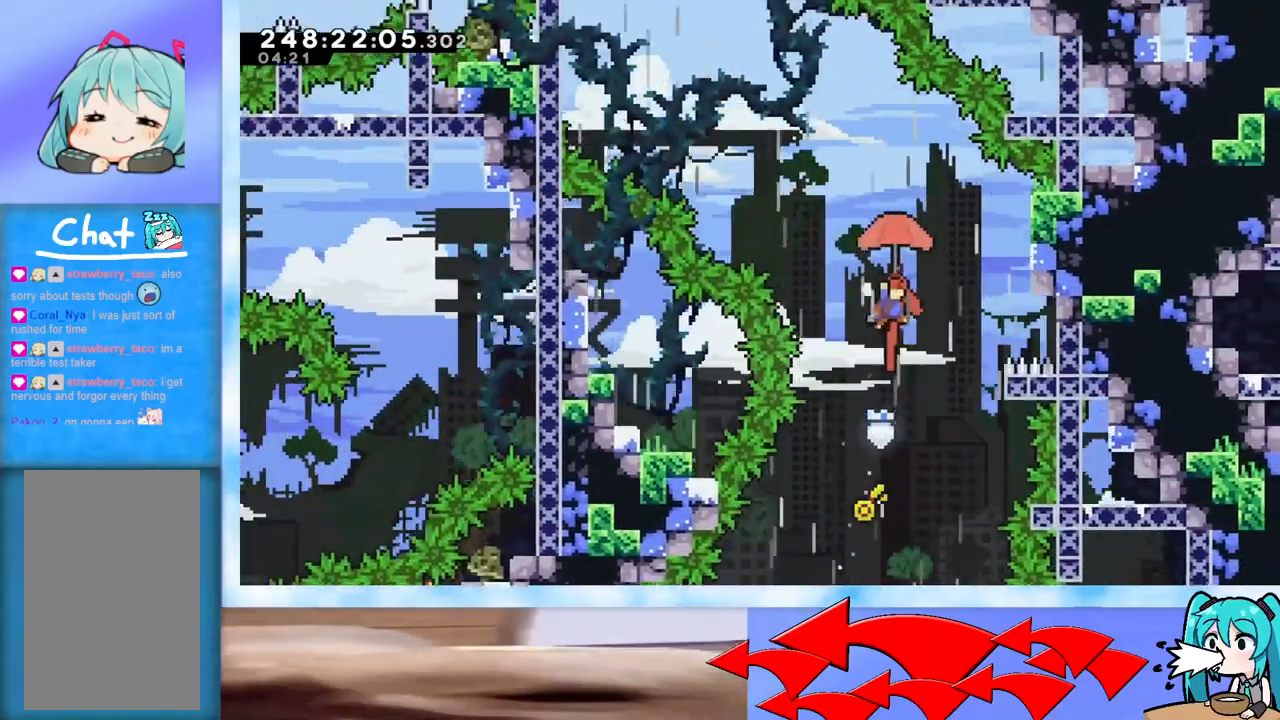
{"keys": ["grab", "left", "up"], "events": [[50, "left", "down"]]}
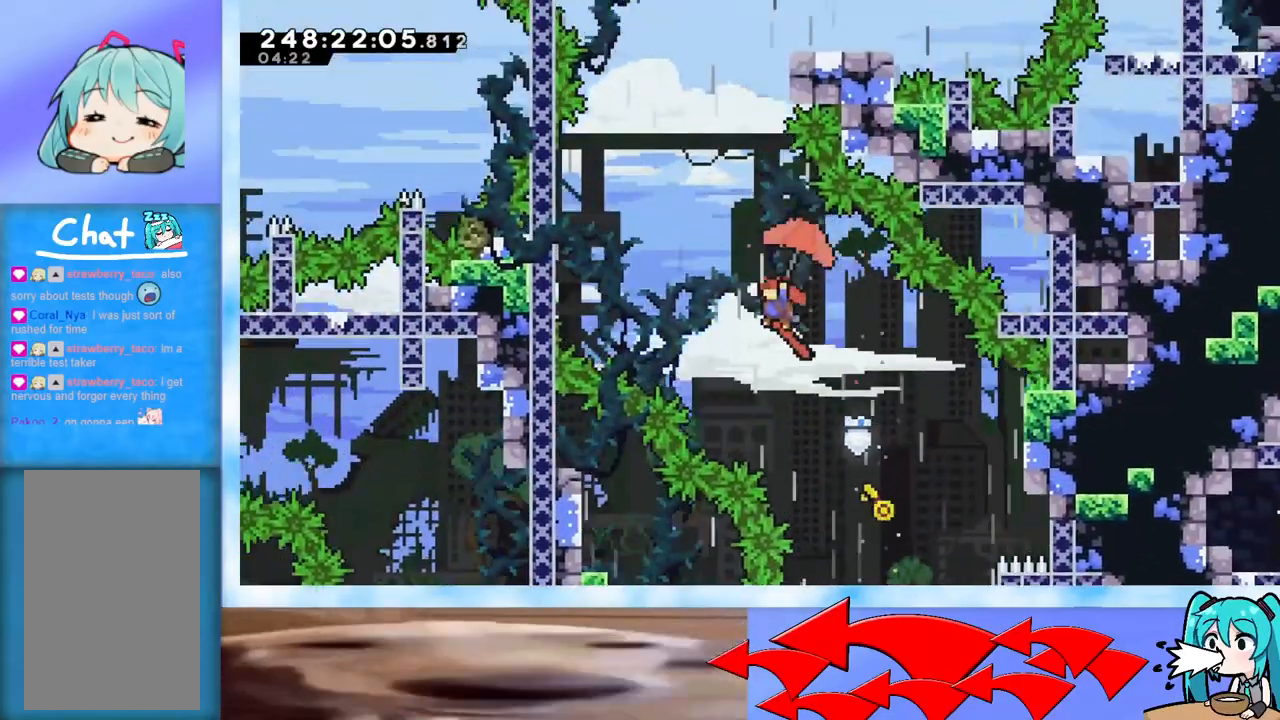
{"keys": ["grab", "up"], "events": [[16, "left", "up"]]}
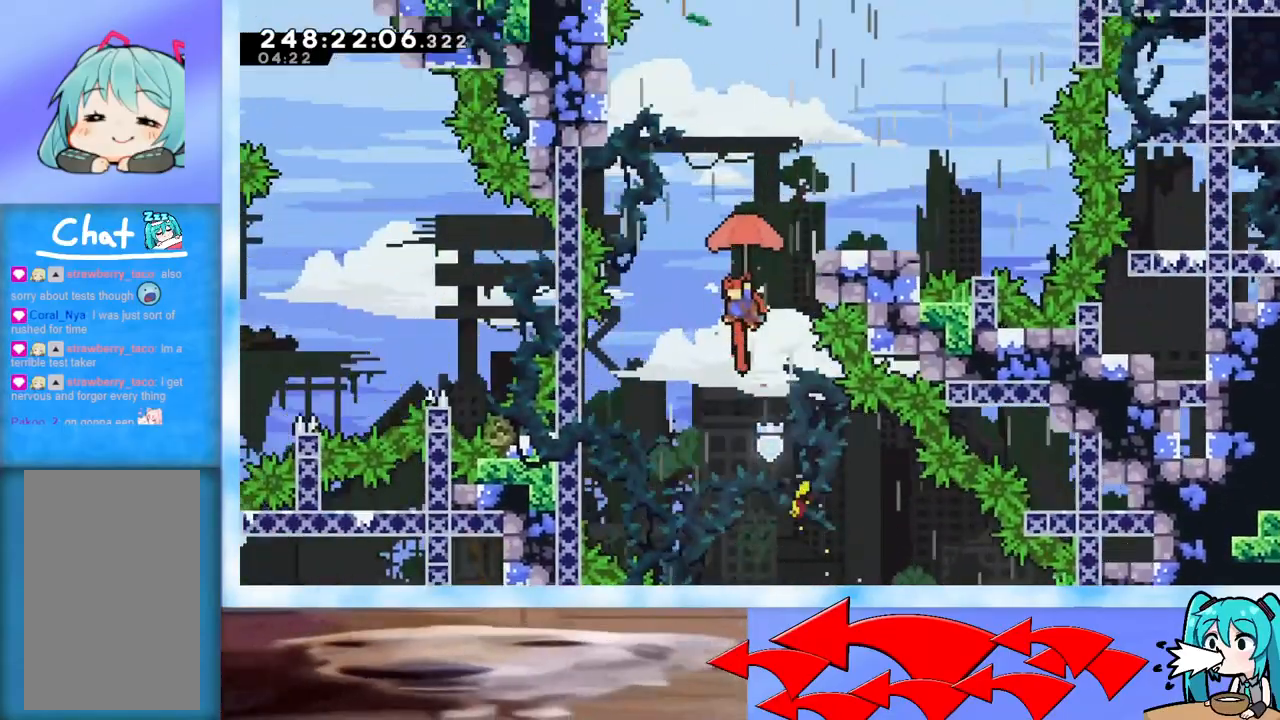
{"keys": ["right"], "events": [[167, "right", "down"], [267, "up", "up"], [350, "grab", "up"]]}
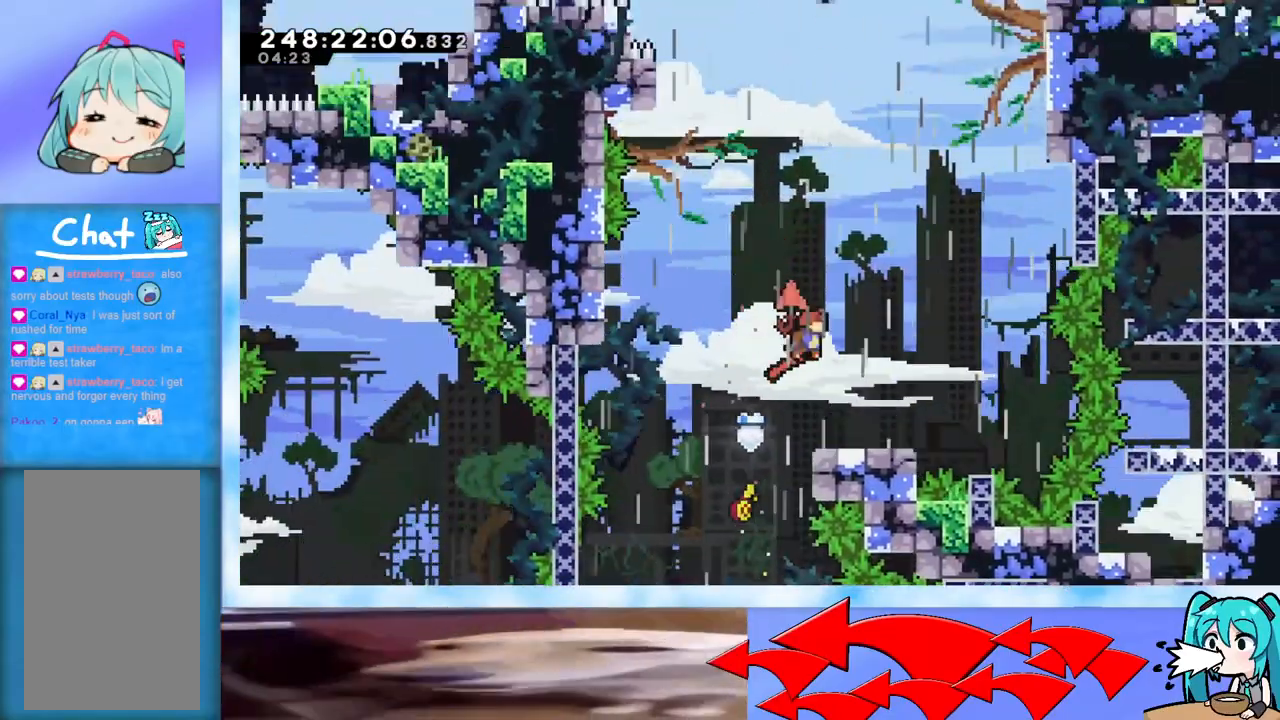
{"keys": [], "events": [[133, "right", "up"]]}
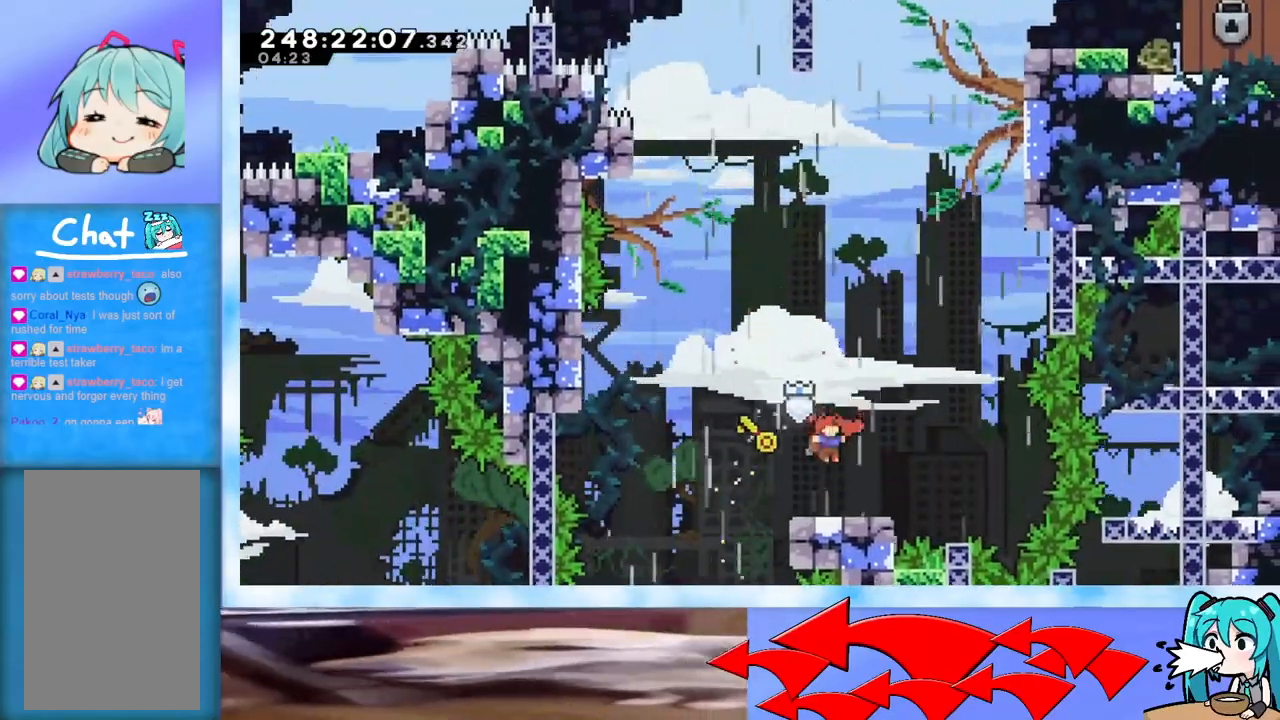
{"keys": ["jump", "right", "up"], "events": [[150, "jump", "down"], [150, "up", "down"], [200, "right", "down"], [400, "right", "up"], [484, "right", "down"]]}
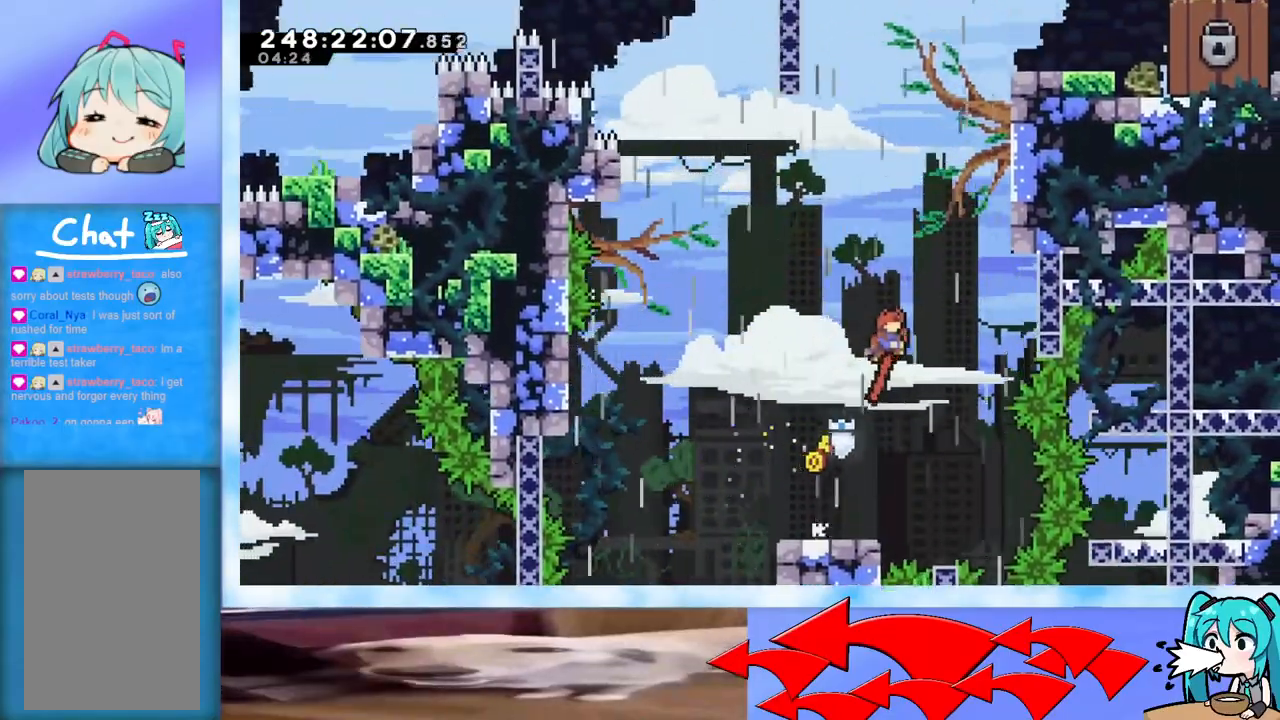
{"keys": ["jump", "right", "up"], "events": [[183, "right", "up"], [266, "dash", "down"], [367, "dash", "up"], [500, "right", "down"]]}
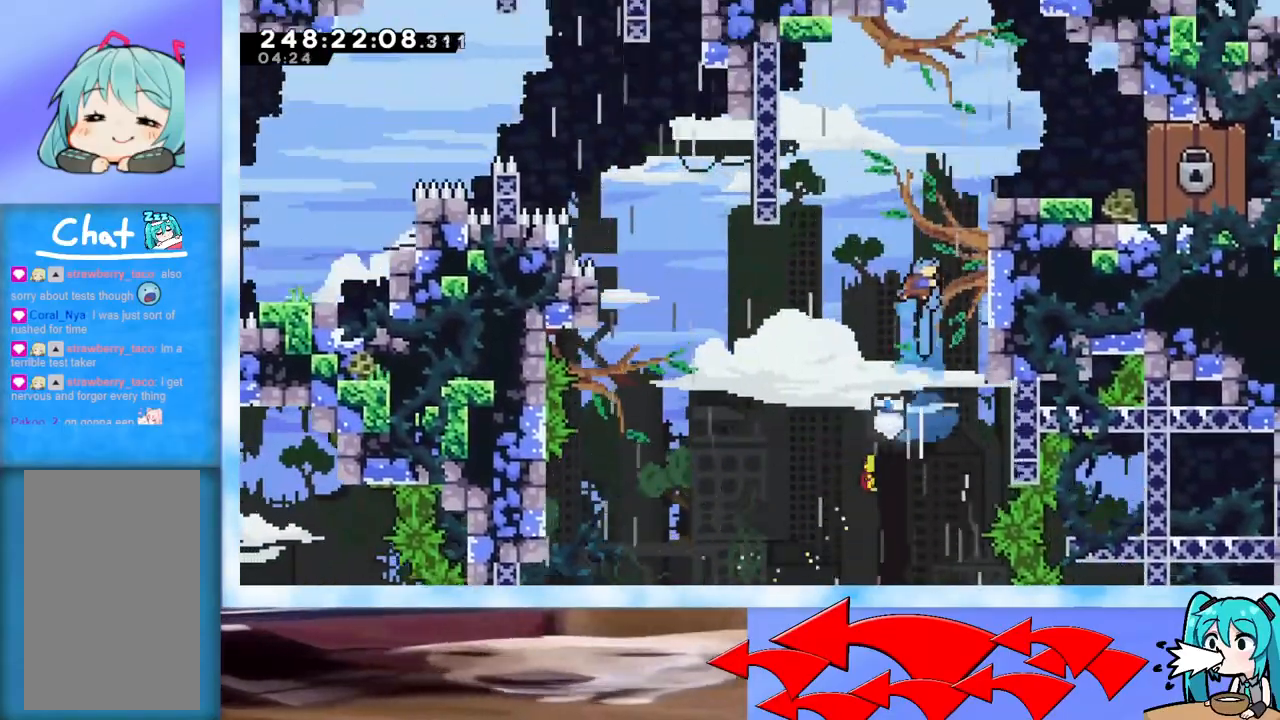
{"keys": ["grab", "jump", "right"], "events": [[334, "jump", "up"], [367, "grab", "down"], [367, "up", "up"], [467, "jump", "down"]]}
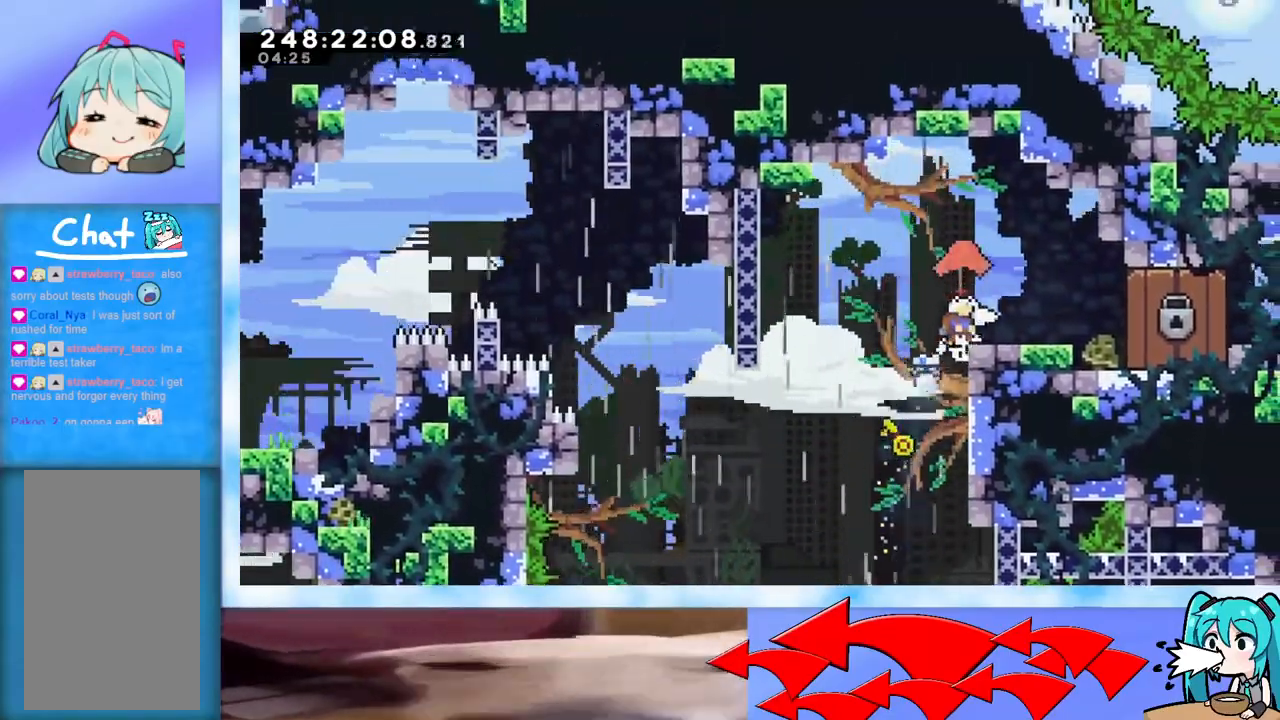
{"keys": ["right"], "events": [[66, "grab", "up"], [66, "jump", "up"]]}
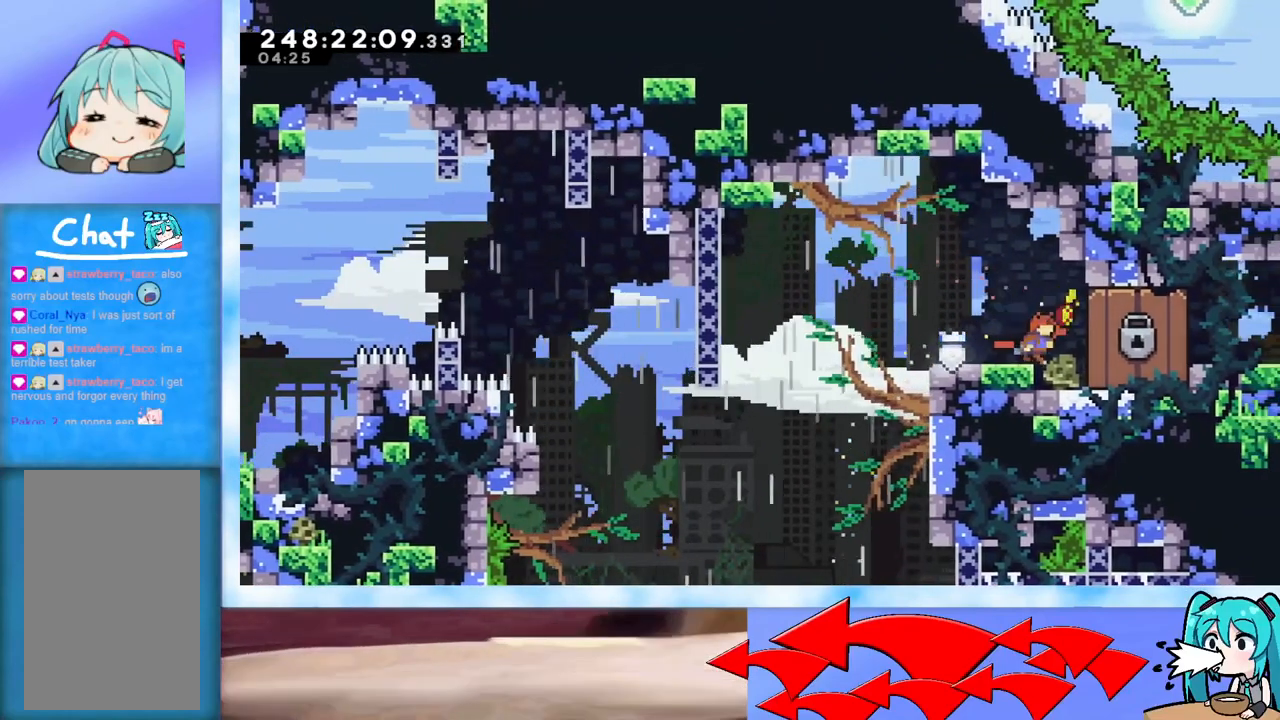
{"keys": [], "events": [[167, "right", "up"]]}
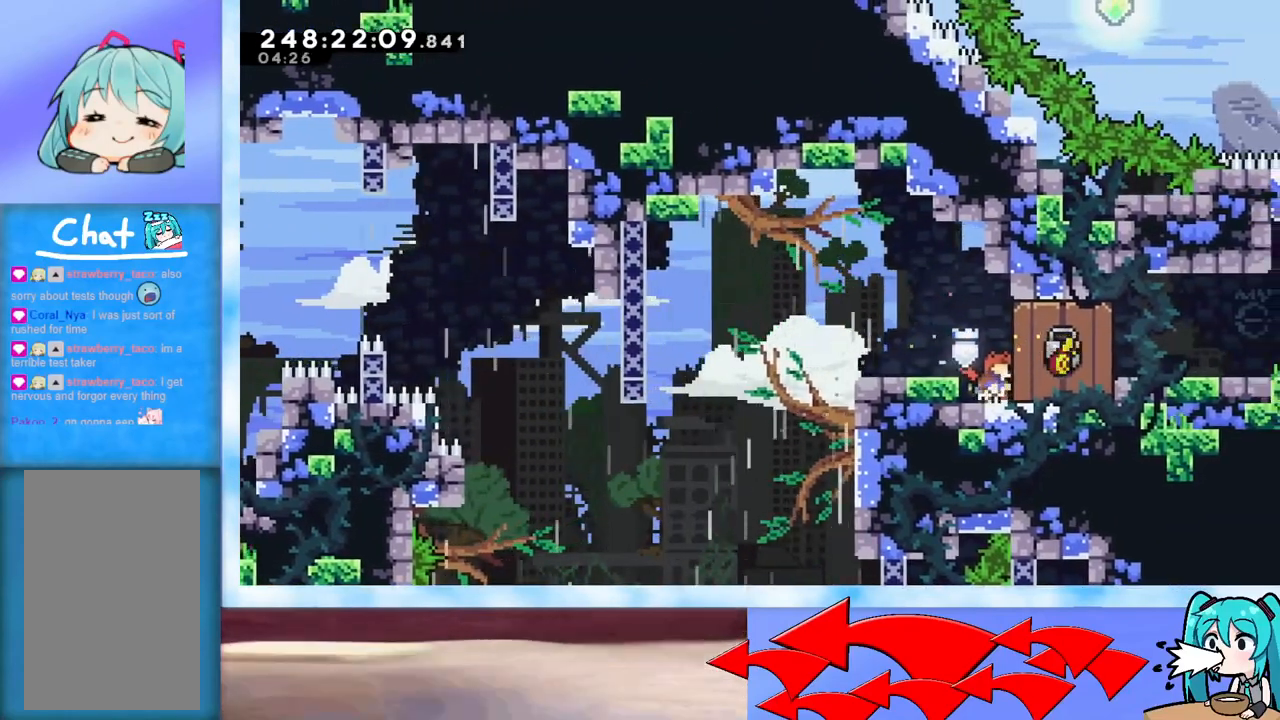
{"keys": ["right"], "events": [[283, "right", "down"]]}
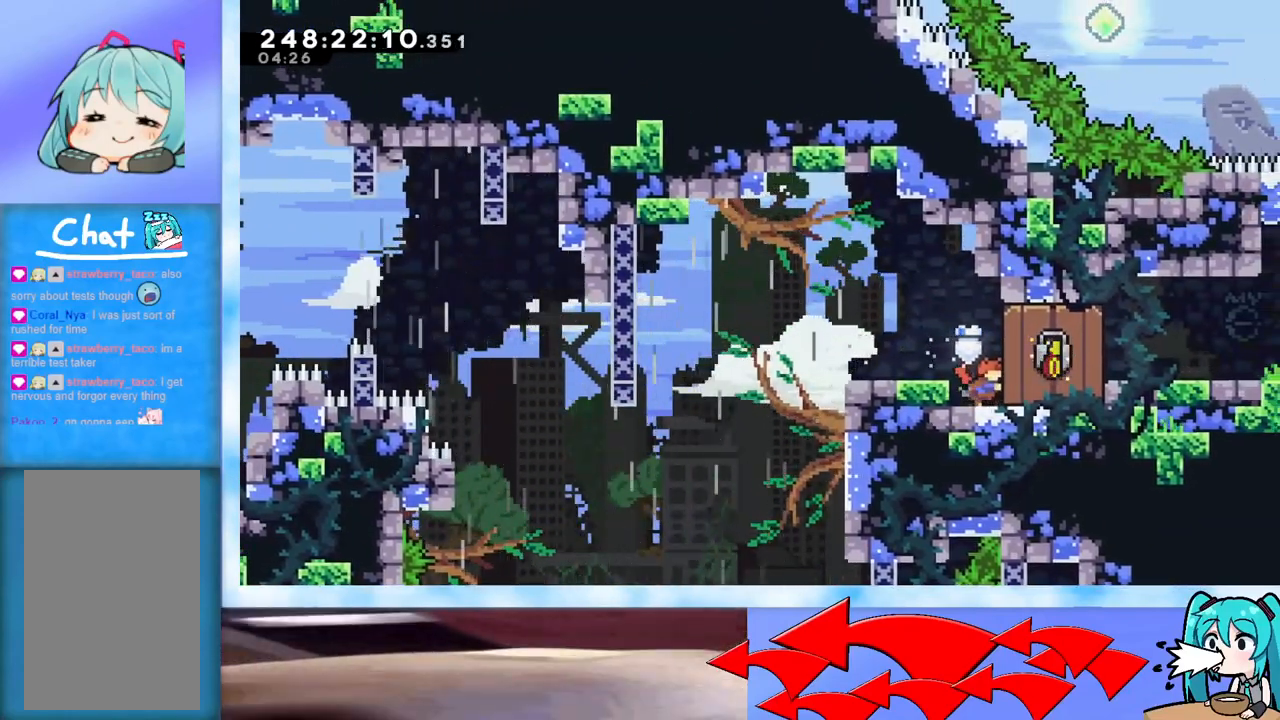
{"keys": ["right"], "events": []}
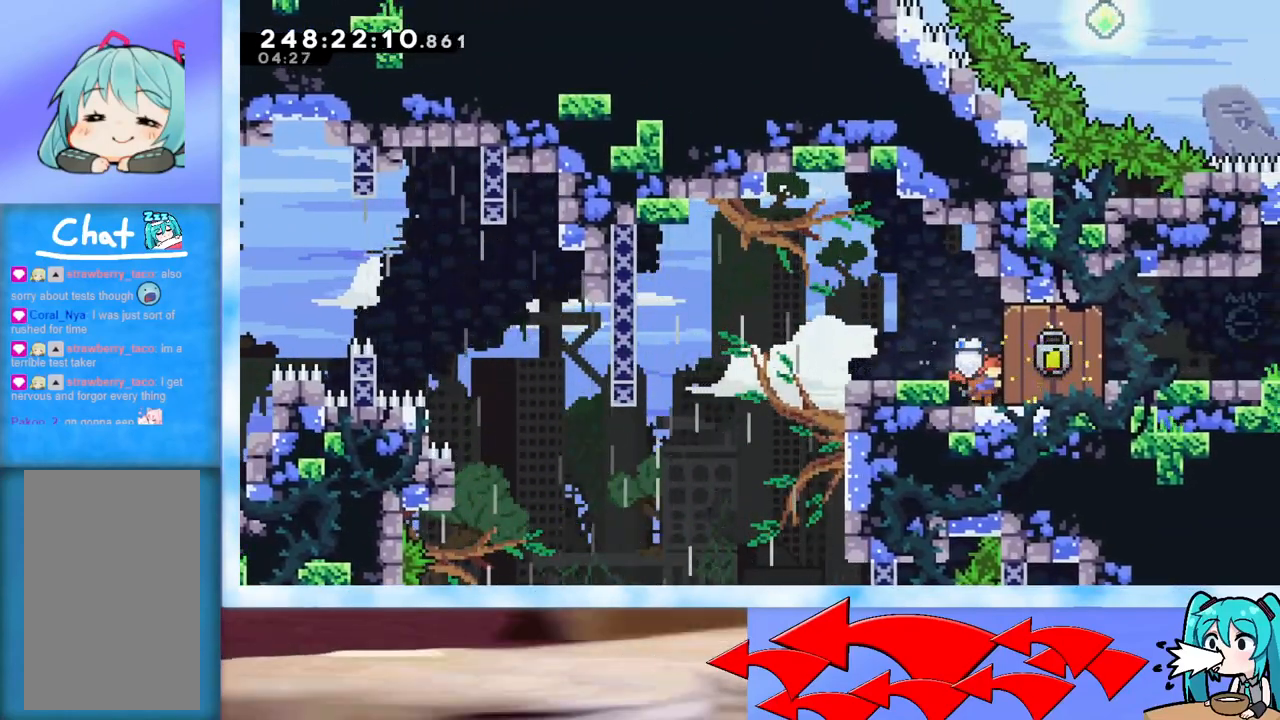
{"keys": ["right"], "events": []}
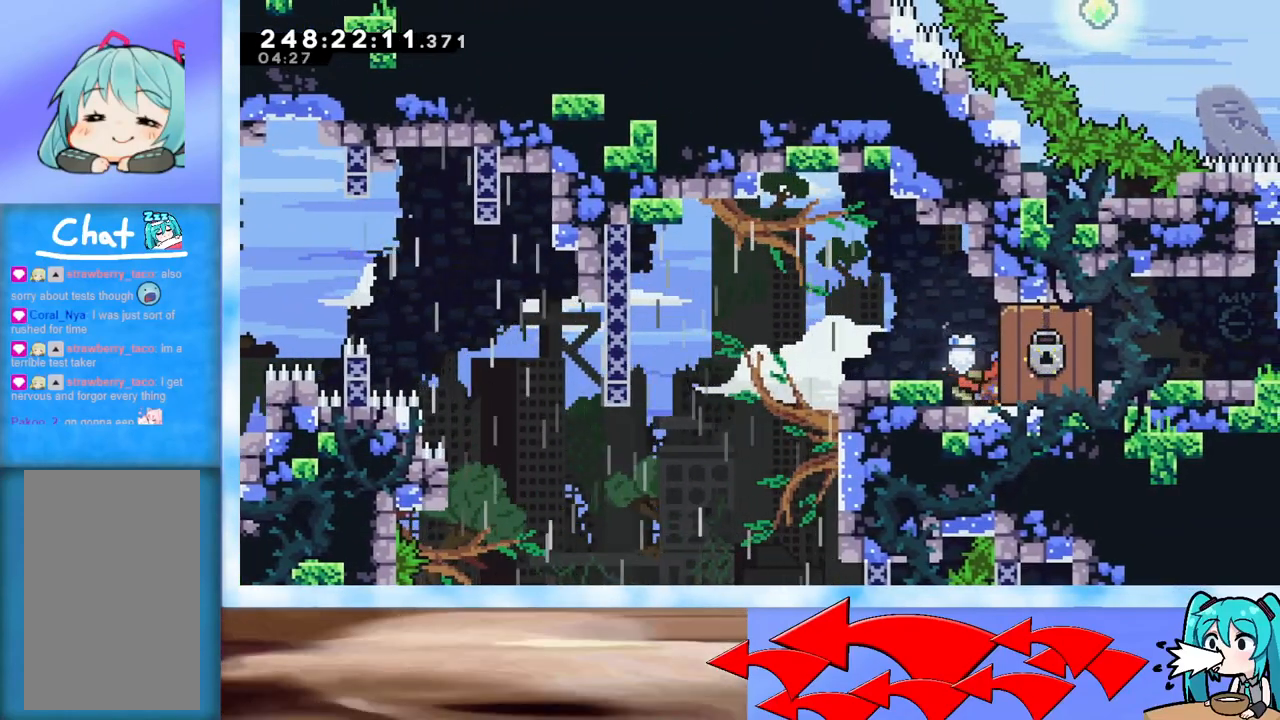
{"keys": ["right"], "events": [[100, "jump", "down"], [184, "jump", "up"]]}
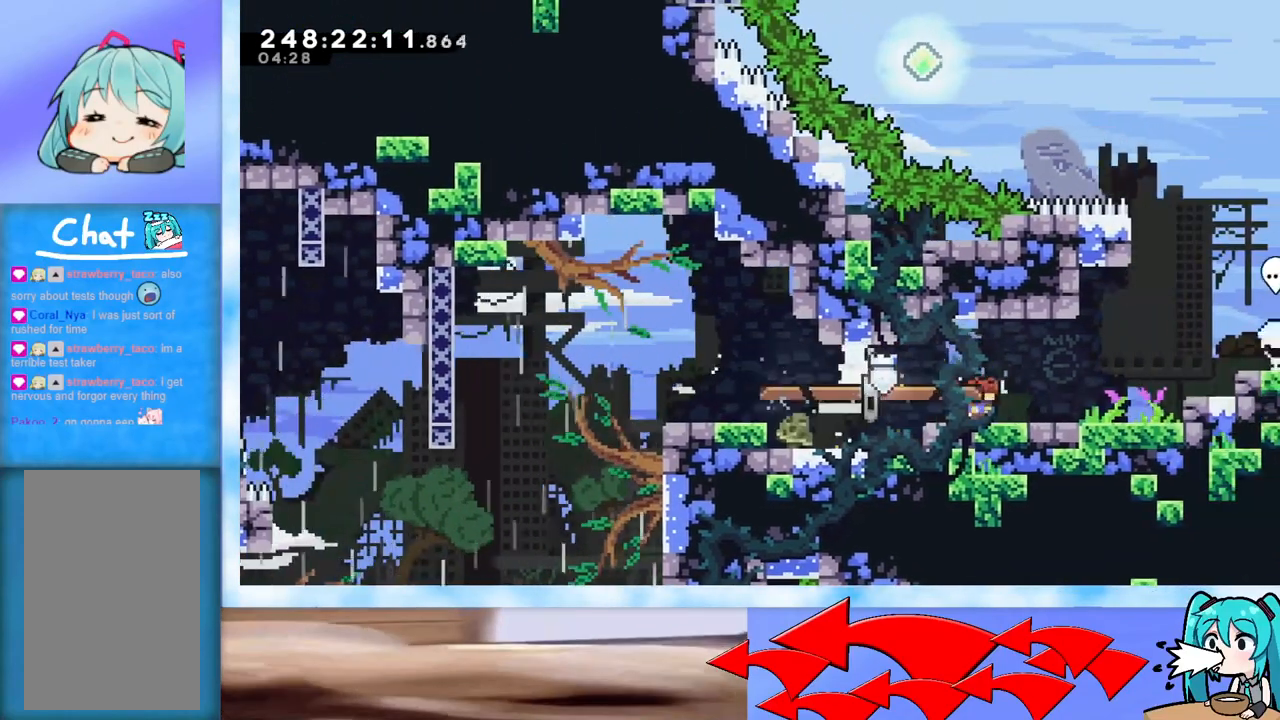
{"keys": ["jump", "right"], "events": [[500, "jump", "down"]]}
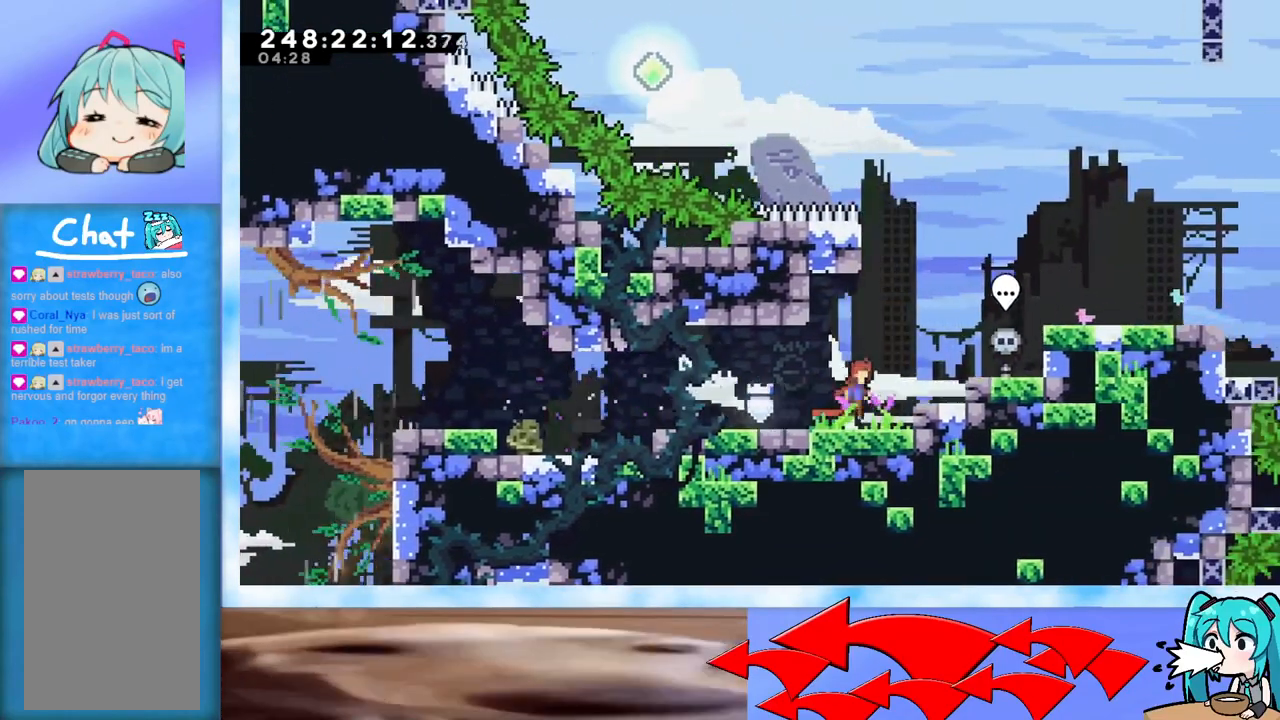
{"keys": ["jump", "right"], "events": [[150, "jump", "up"], [417, "right", "up"], [467, "jump", "down"], [467, "right", "down"]]}
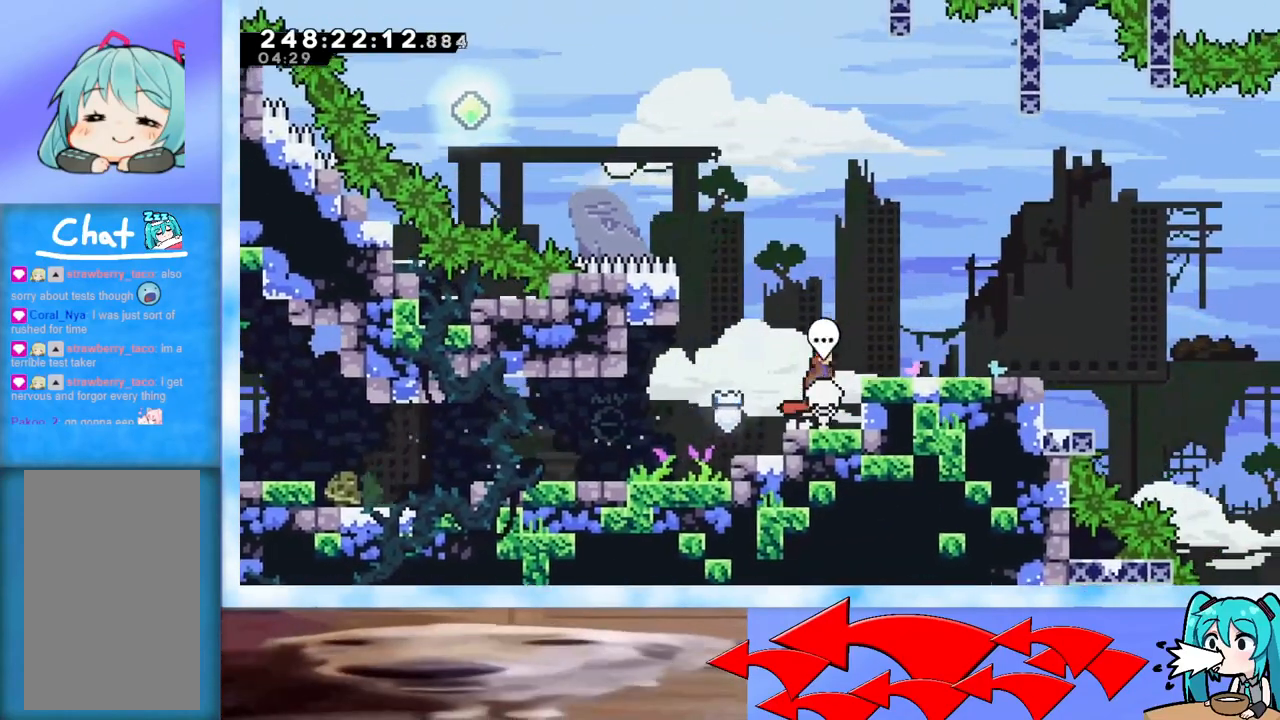
{"keys": [], "events": [[117, "jump", "up"], [300, "right", "up"]]}